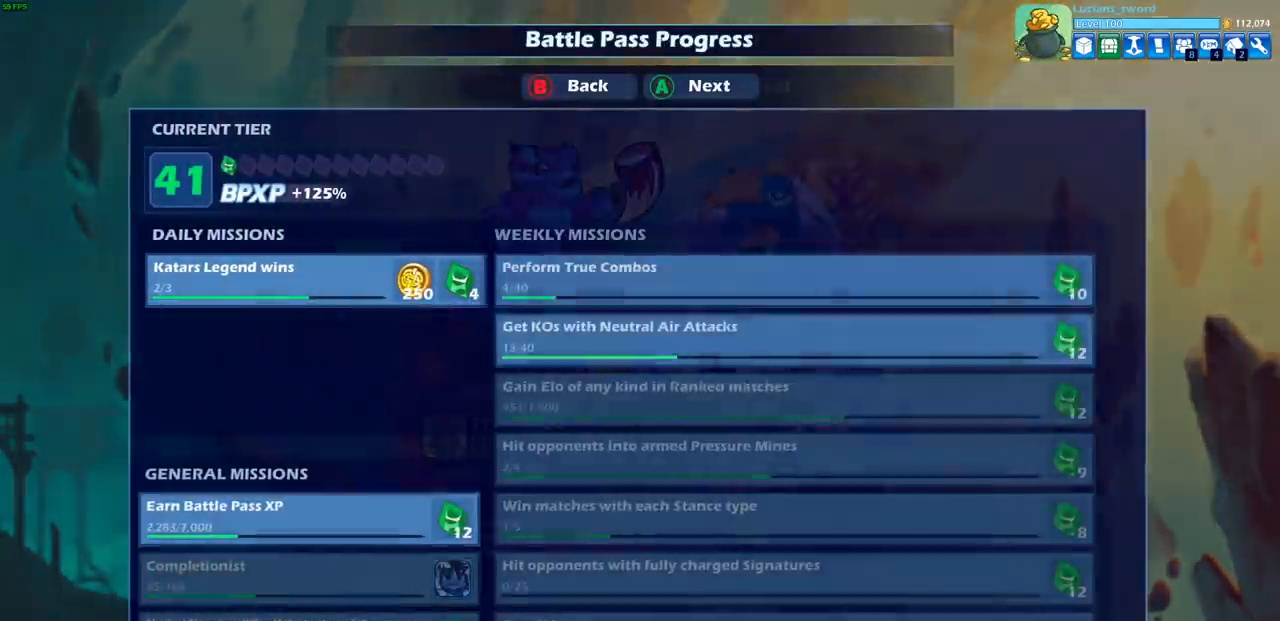
Gameplay with a controller (PlayStation layout); each line is a JSON object with the inputs held at the frame after it. "events" lists button and stick changes between this image and that frame as [ms after this image, input, new state], when the widget could be followed in between. Not read: L1.
{"buttons": [], "left_stick": "center", "right_stick": "center", "events": []}
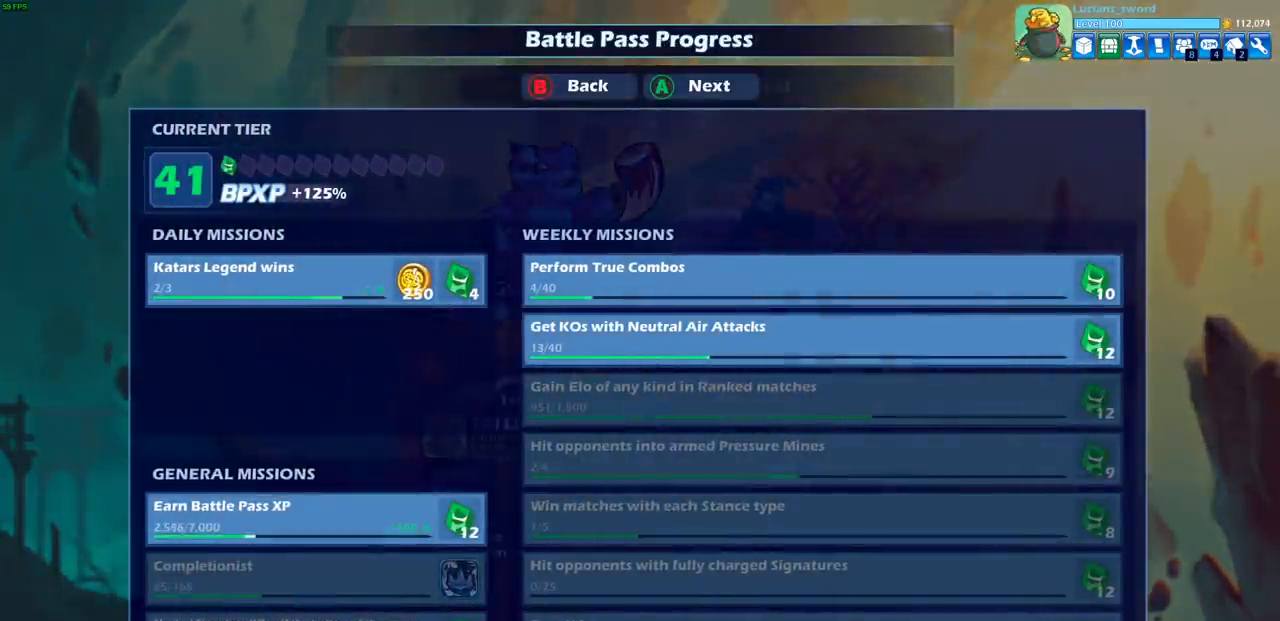
{"buttons": [], "left_stick": "center", "right_stick": "center", "events": []}
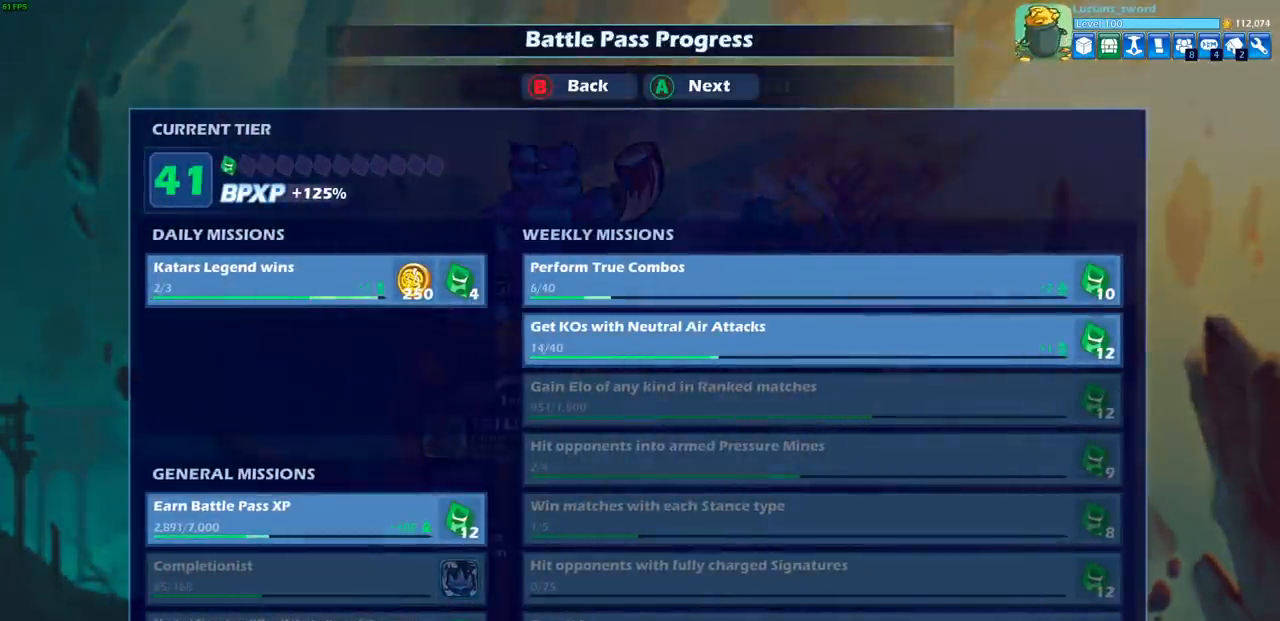
{"buttons": [], "left_stick": "center", "right_stick": "center", "events": []}
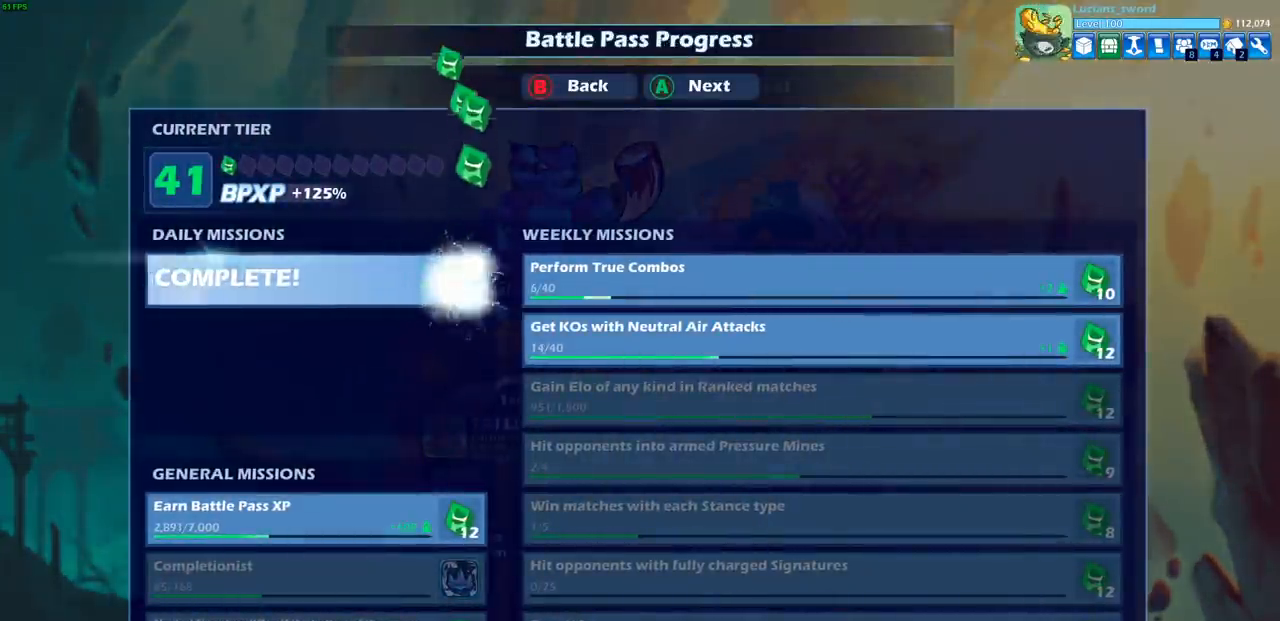
{"buttons": [], "left_stick": "center", "right_stick": "center", "events": []}
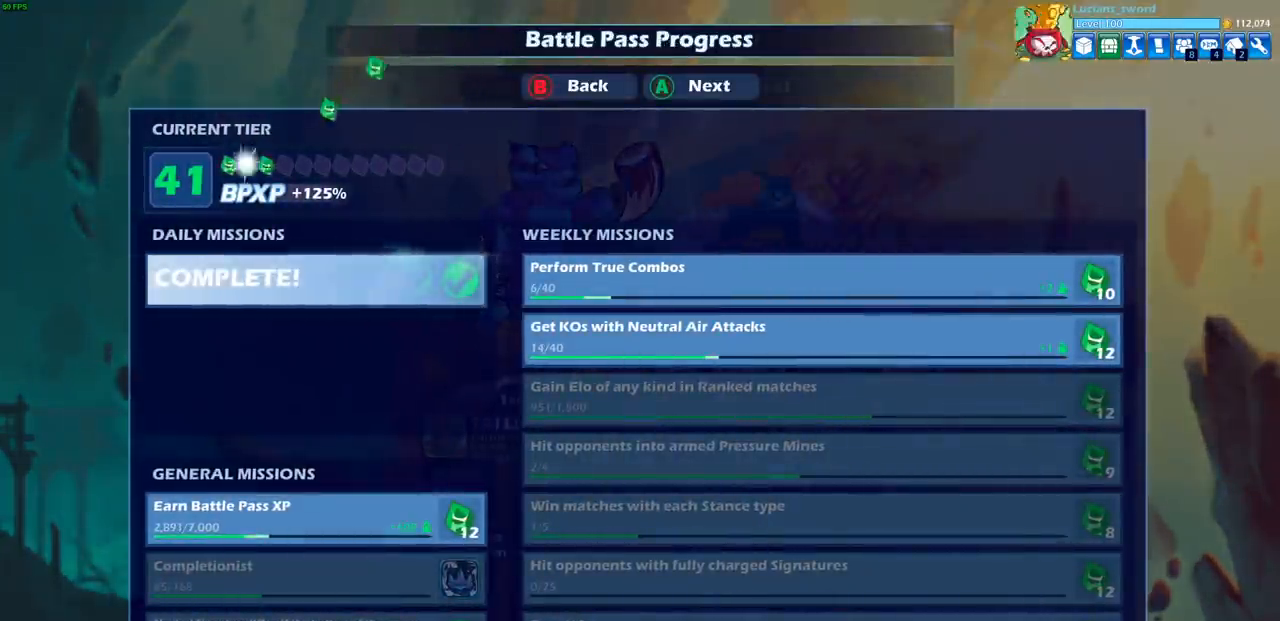
{"buttons": [], "left_stick": "center", "right_stick": "center", "events": []}
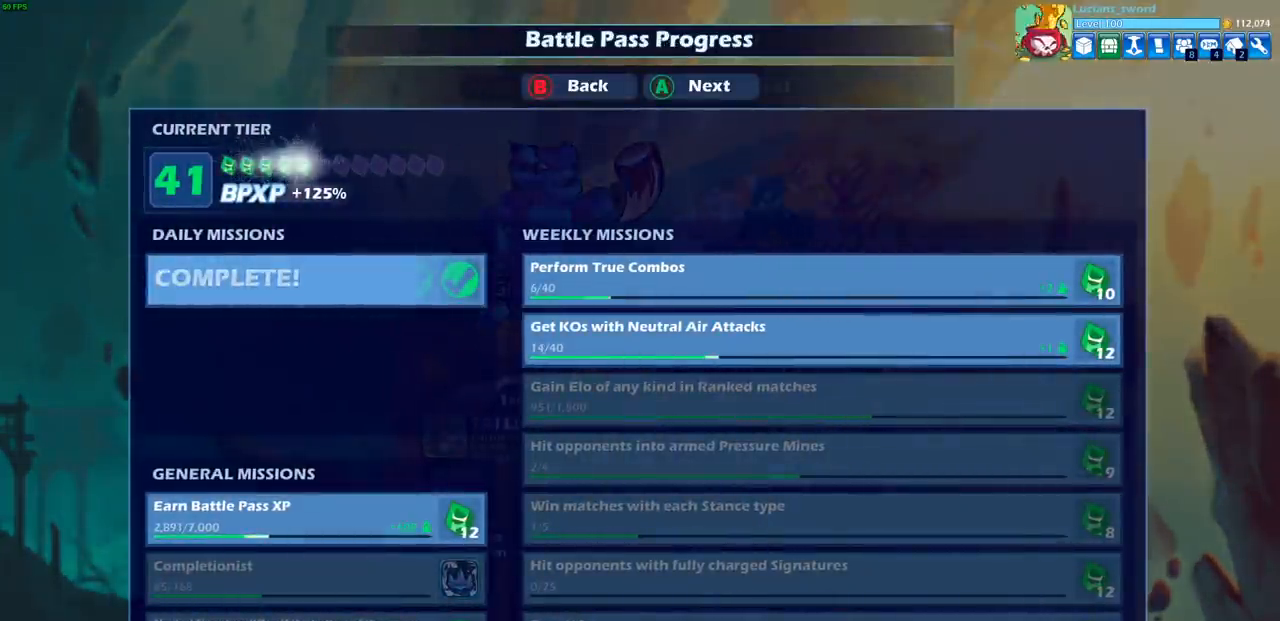
{"buttons": [], "left_stick": "center", "right_stick": "center", "events": []}
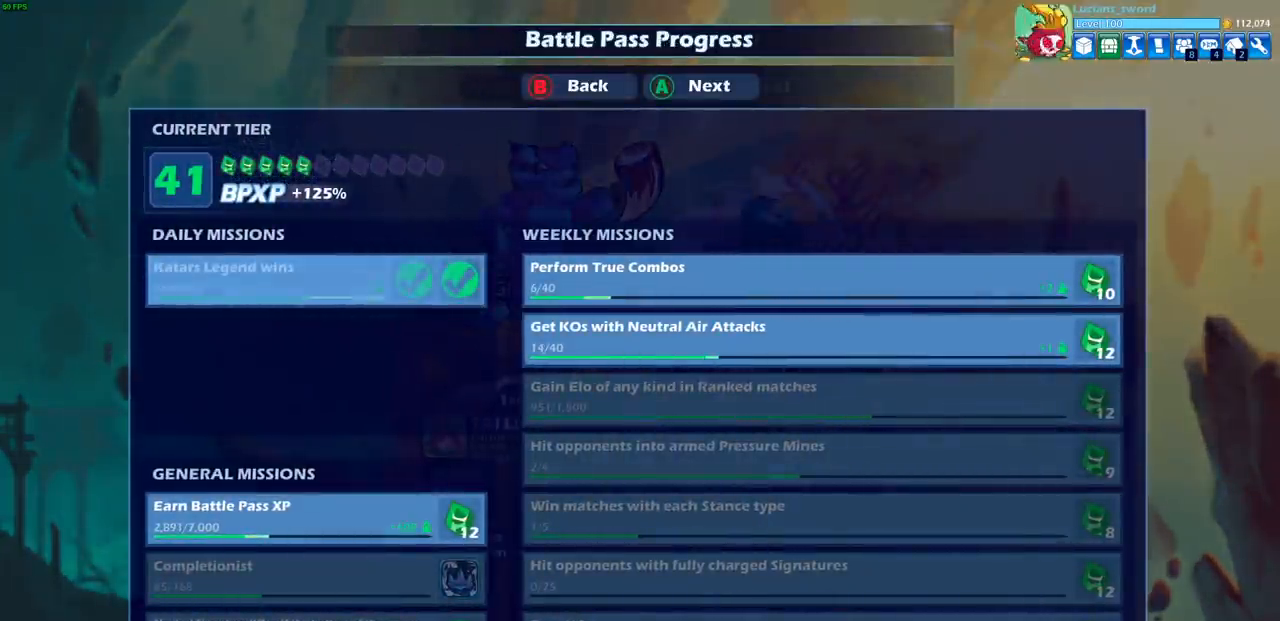
{"buttons": [], "left_stick": "center", "right_stick": "center", "events": [[333, "CROSS", "down"], [417, "CROSS", "up"]]}
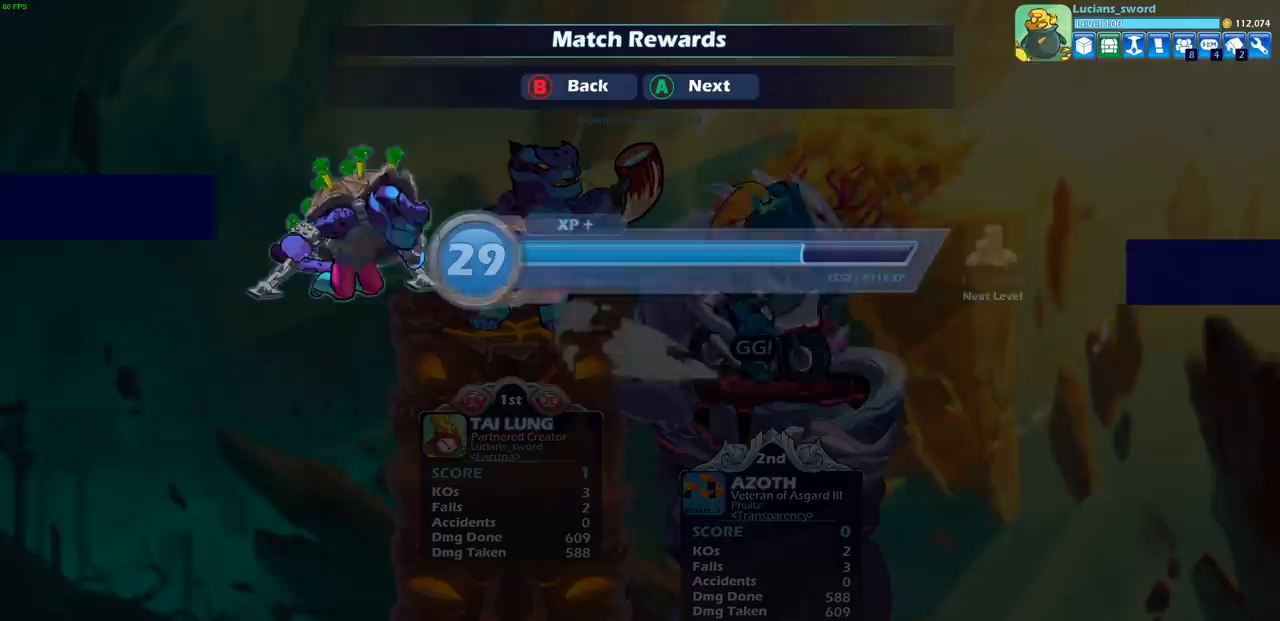
{"buttons": ["CROSS"], "left_stick": "center", "right_stick": "center", "events": [[383, "CROSS", "down"]]}
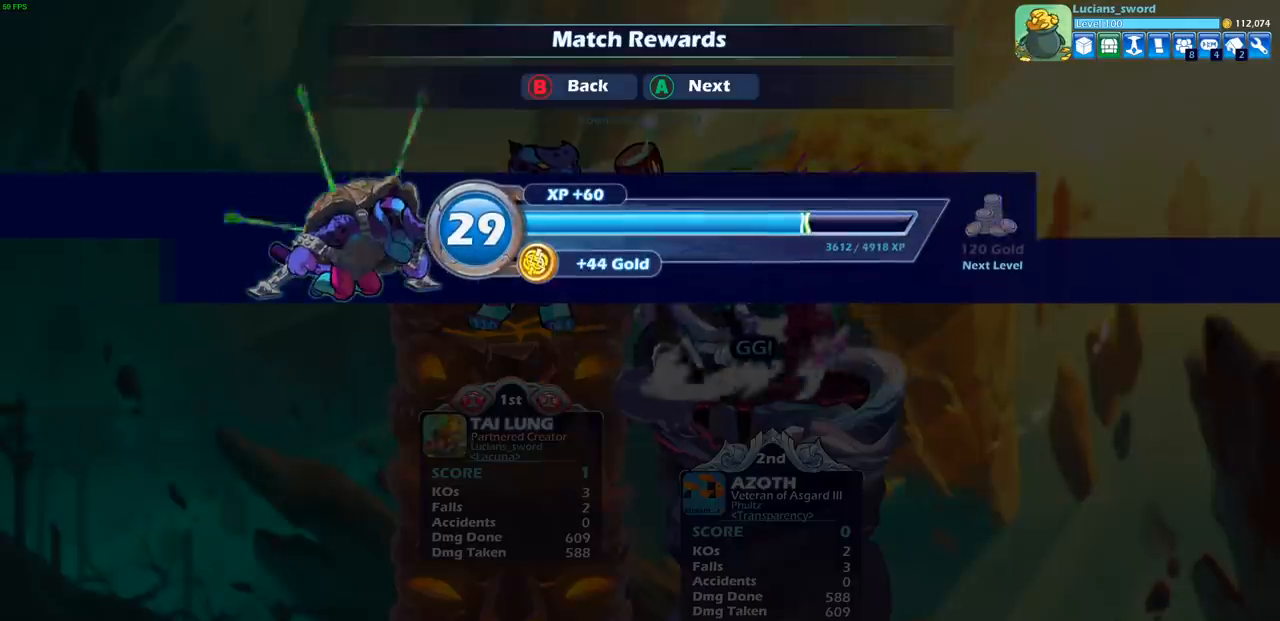
{"buttons": [], "left_stick": "center", "right_stick": "center", "events": [[17, "CROSS", "up"]]}
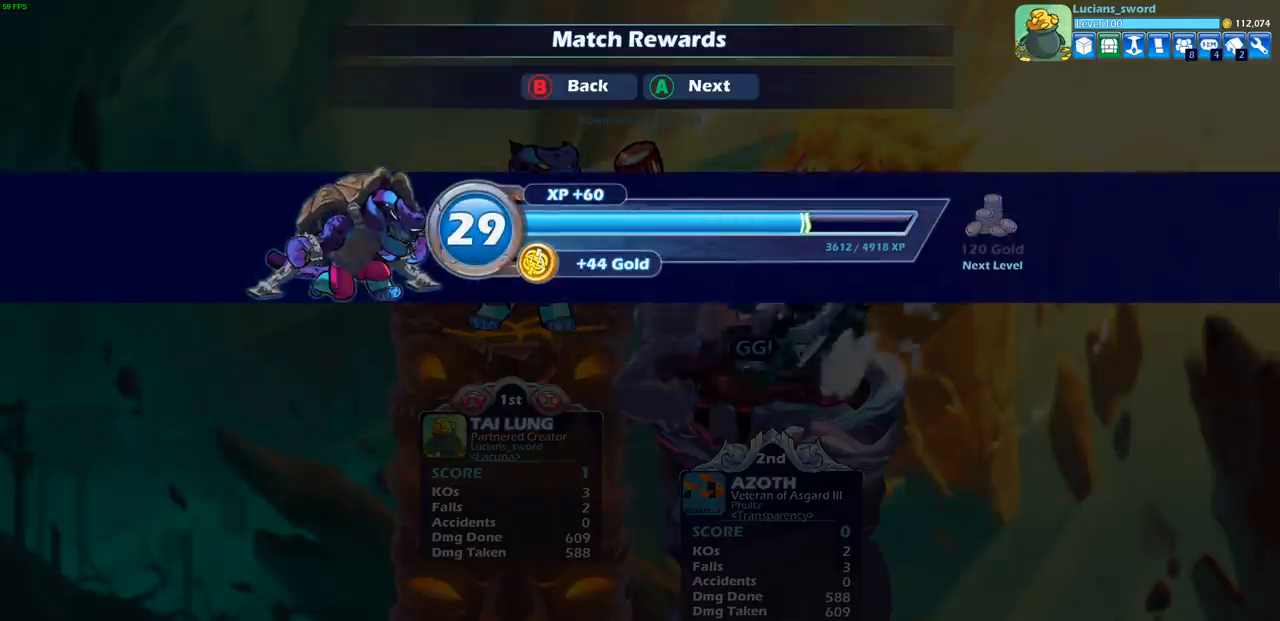
{"buttons": [], "left_stick": "center", "right_stick": "center", "events": [[233, "CROSS", "down"], [350, "CROSS", "up"]]}
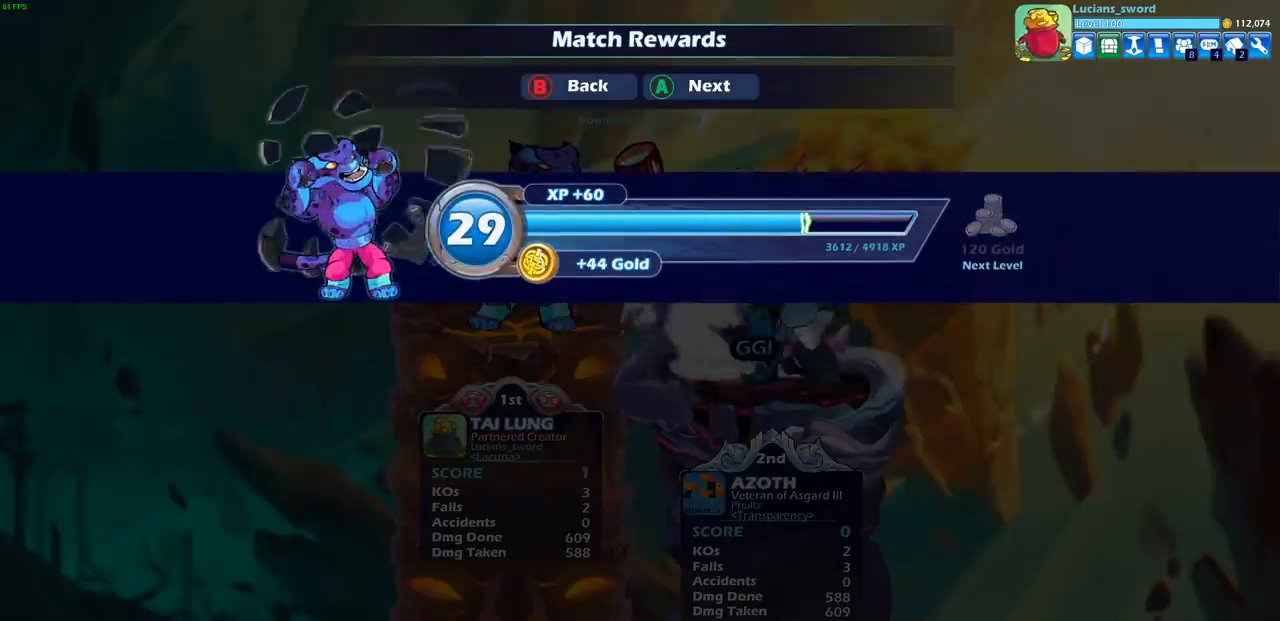
{"buttons": [], "left_stick": "center", "right_stick": "center", "events": []}
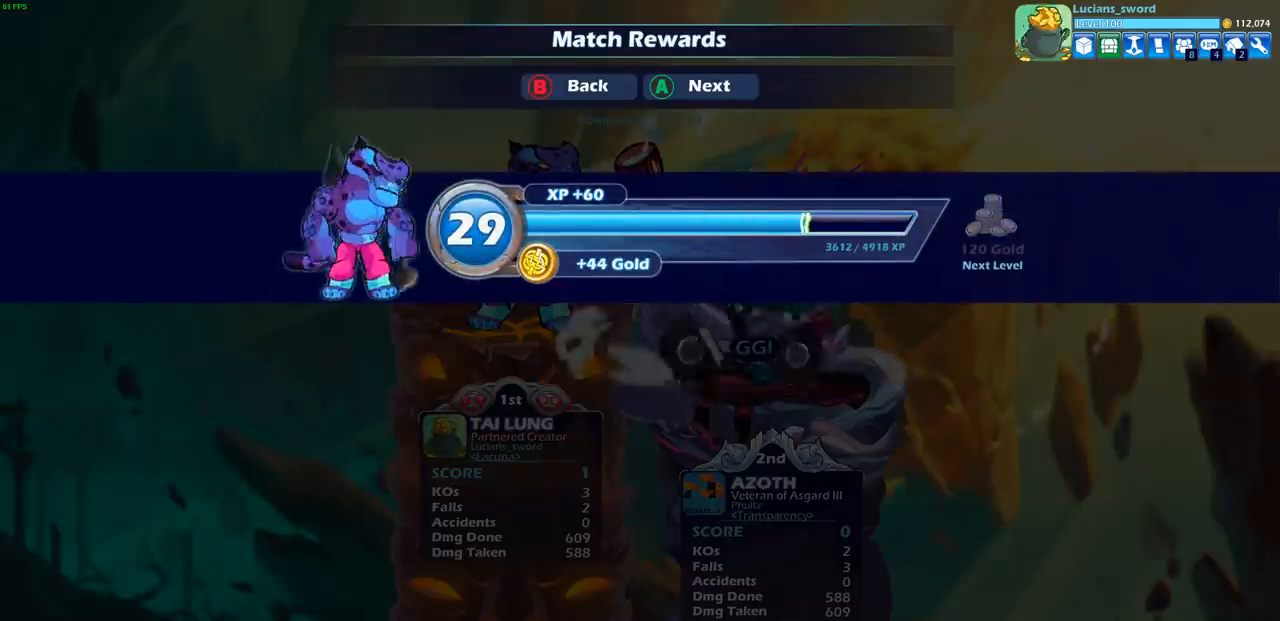
{"buttons": [], "left_stick": "center", "right_stick": "center", "events": [[150, "CROSS", "down"], [283, "CROSS", "up"]]}
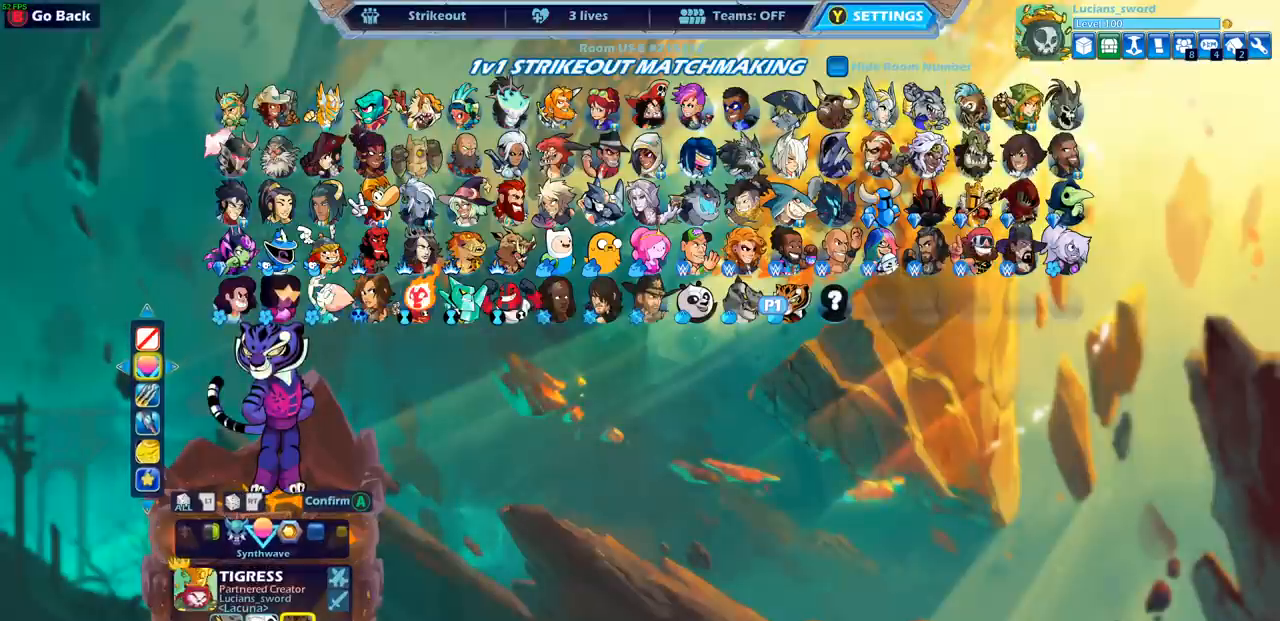
{"buttons": [], "left_stick": "center", "right_stick": "center", "events": []}
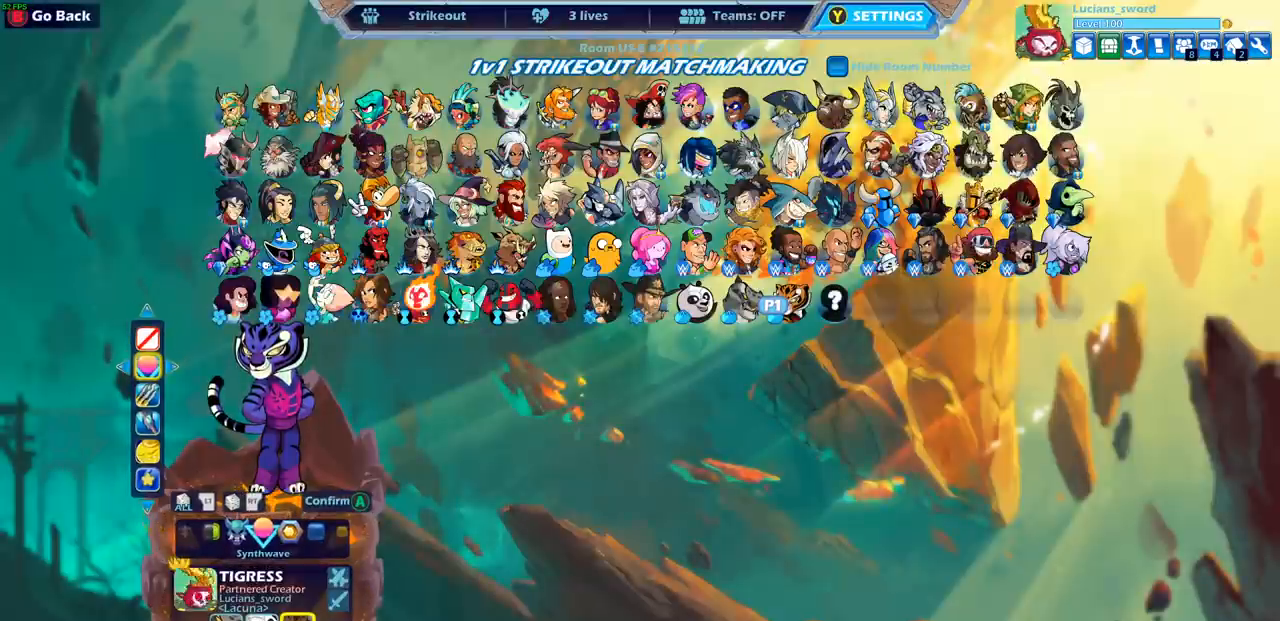
{"buttons": ["CIRCLE"], "left_stick": "center", "right_stick": "center", "events": [[467, "CIRCLE", "down"]]}
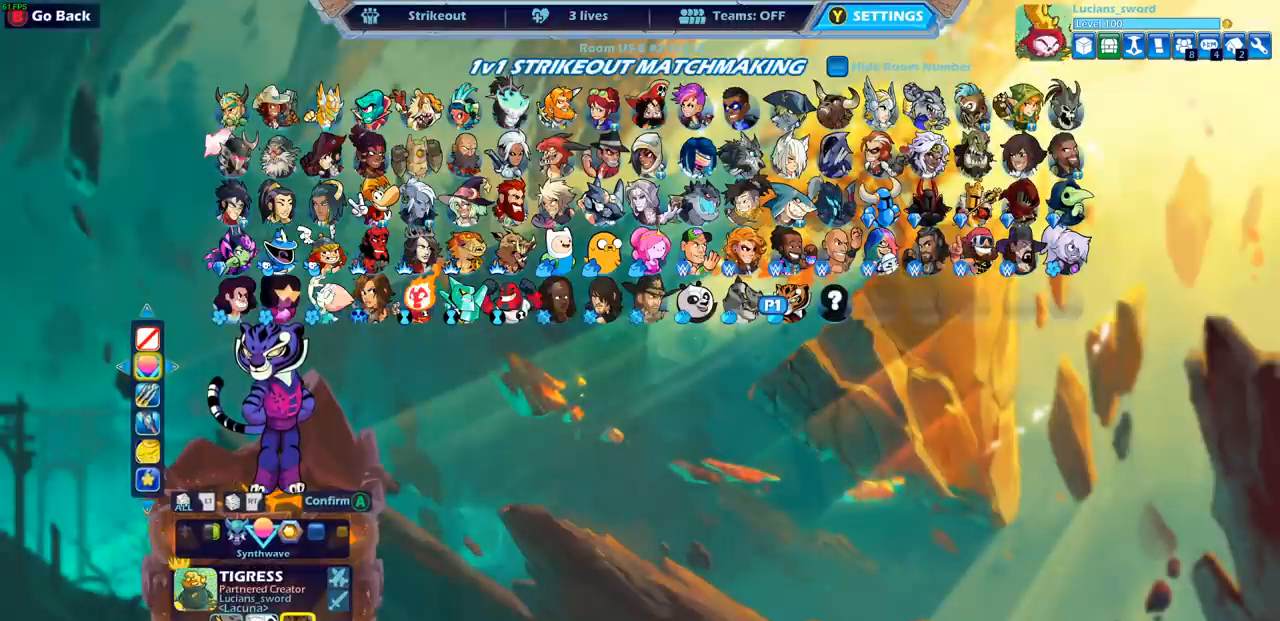
{"buttons": [], "left_stick": "center", "right_stick": "center", "events": [[83, "CIRCLE", "up"]]}
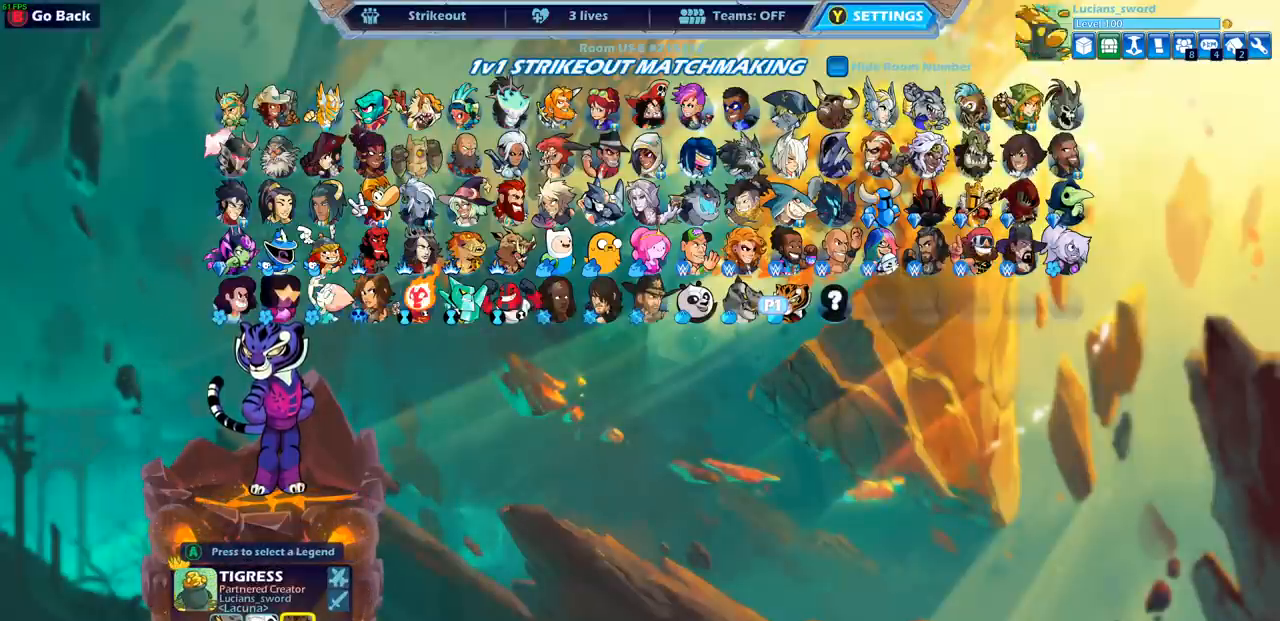
{"buttons": [], "left_stick": "center", "right_stick": "center", "events": []}
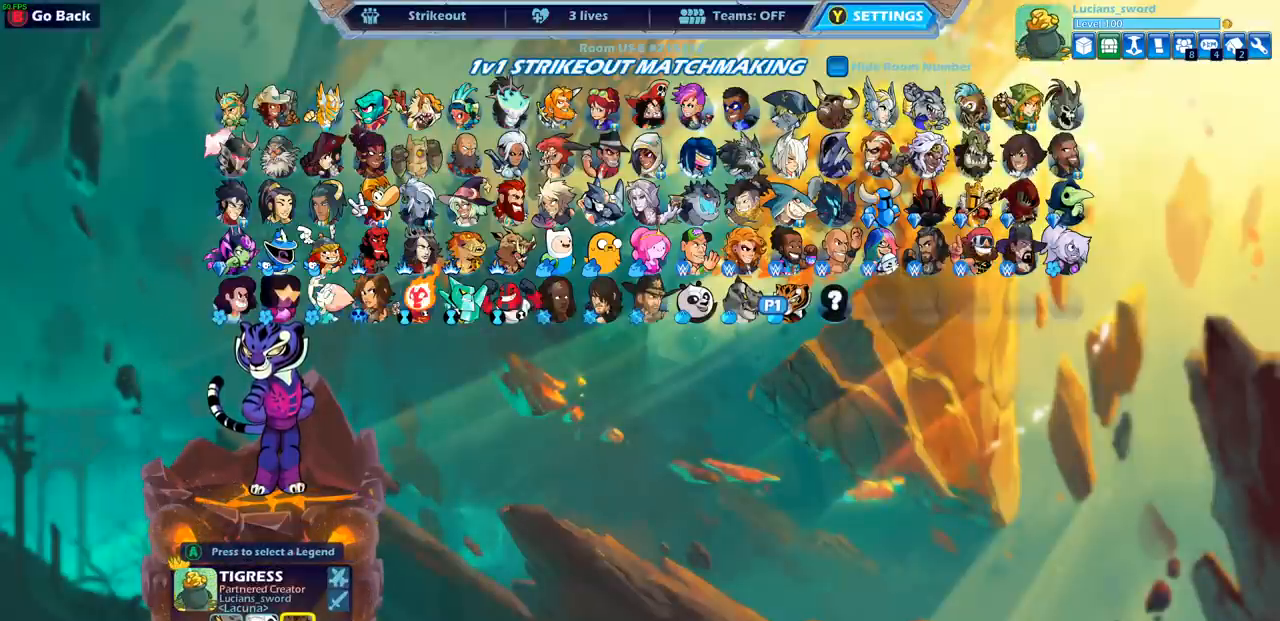
{"buttons": [], "left_stick": "center", "right_stick": "center", "events": []}
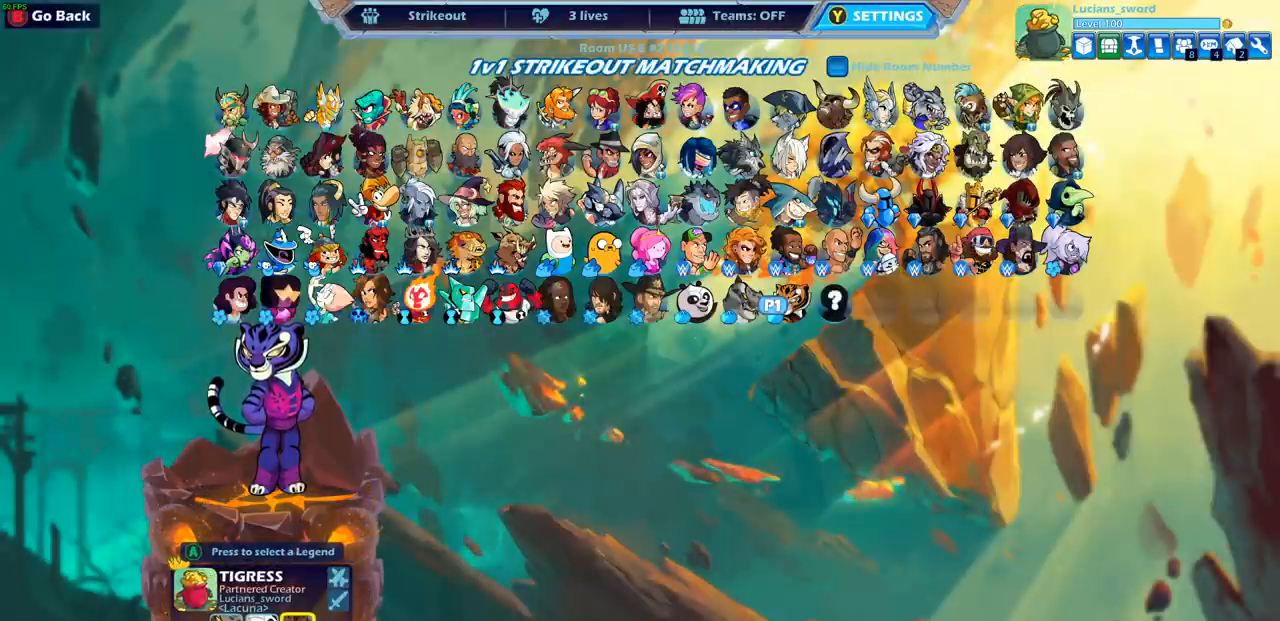
{"buttons": ["CIRCLE"], "left_stick": "center", "right_stick": "center", "events": [[433, "CIRCLE", "down"]]}
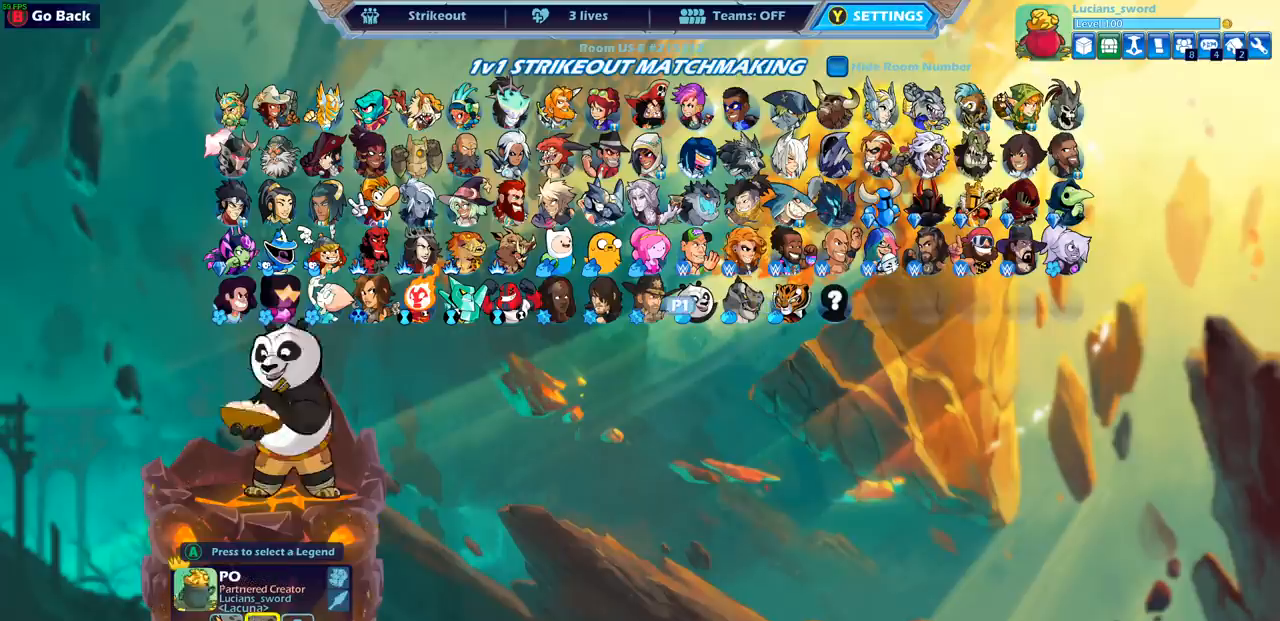
{"buttons": [], "left_stick": "center", "right_stick": "center", "events": [[50, "CIRCLE", "up"]]}
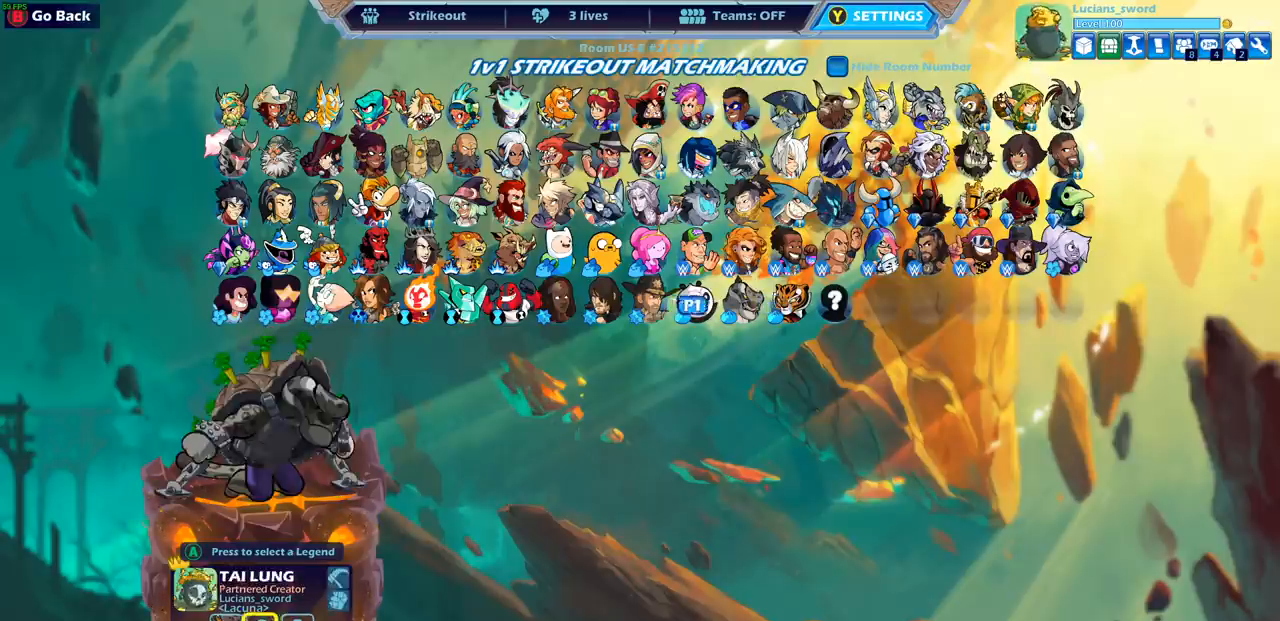
{"buttons": [], "left_stick": "center", "right_stick": "center", "events": [[17, "CIRCLE", "down"], [133, "CIRCLE", "up"]]}
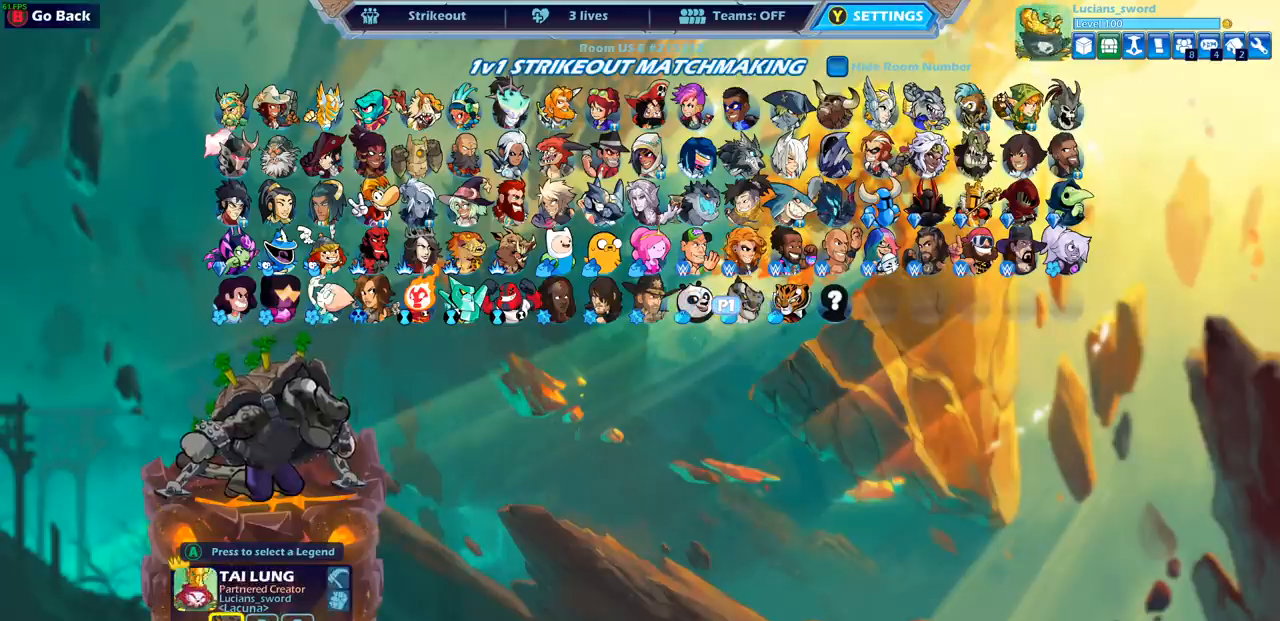
{"buttons": [], "left_stick": "center", "right_stick": "center", "events": []}
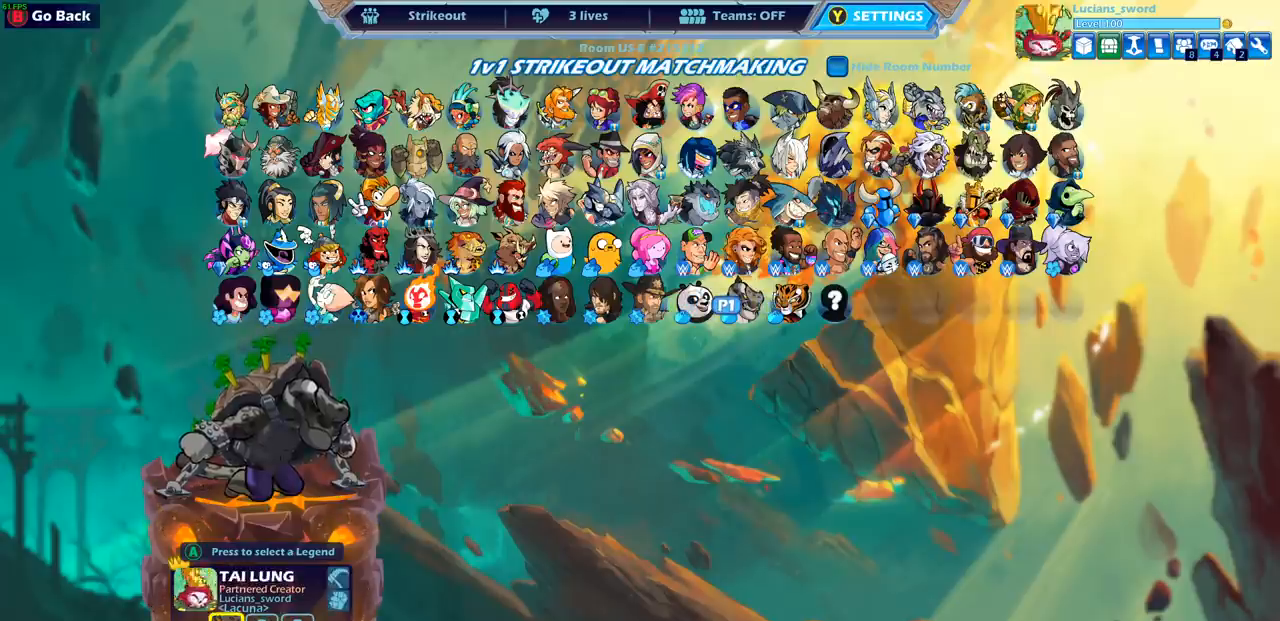
{"buttons": [], "left_stick": "center", "right_stick": "center", "events": [[100, "CIRCLE", "down"], [217, "CIRCLE", "up"]]}
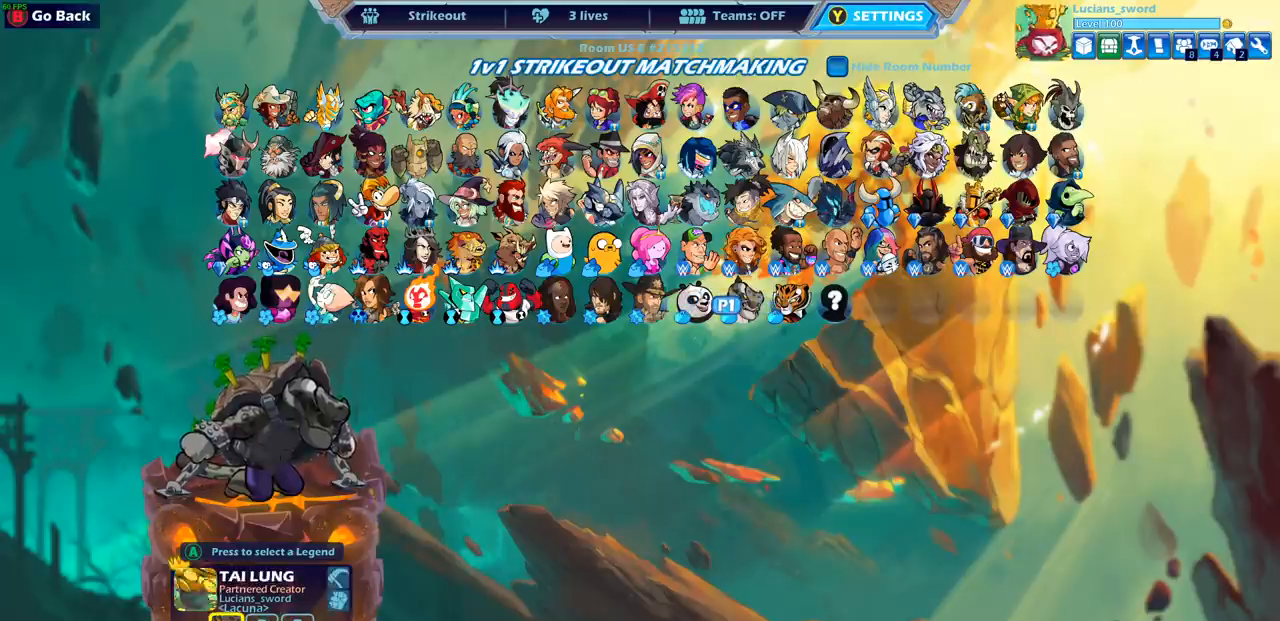
{"buttons": [], "left_stick": "center", "right_stick": "center", "events": []}
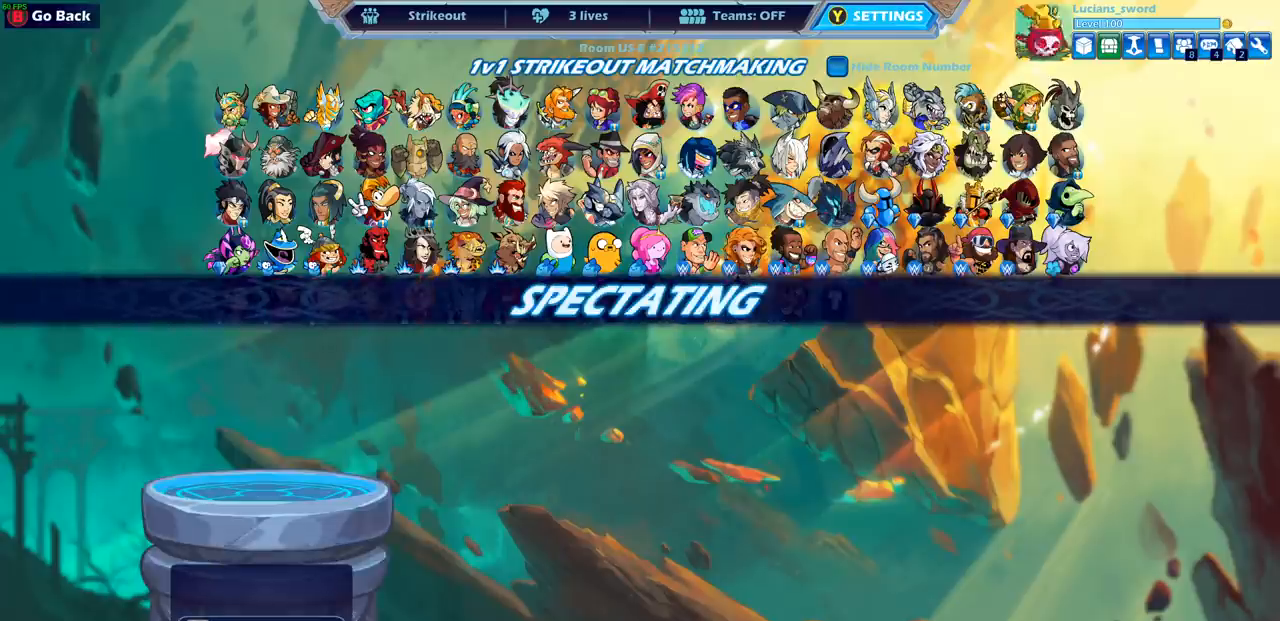
{"buttons": [], "left_stick": "center", "right_stick": "center", "events": []}
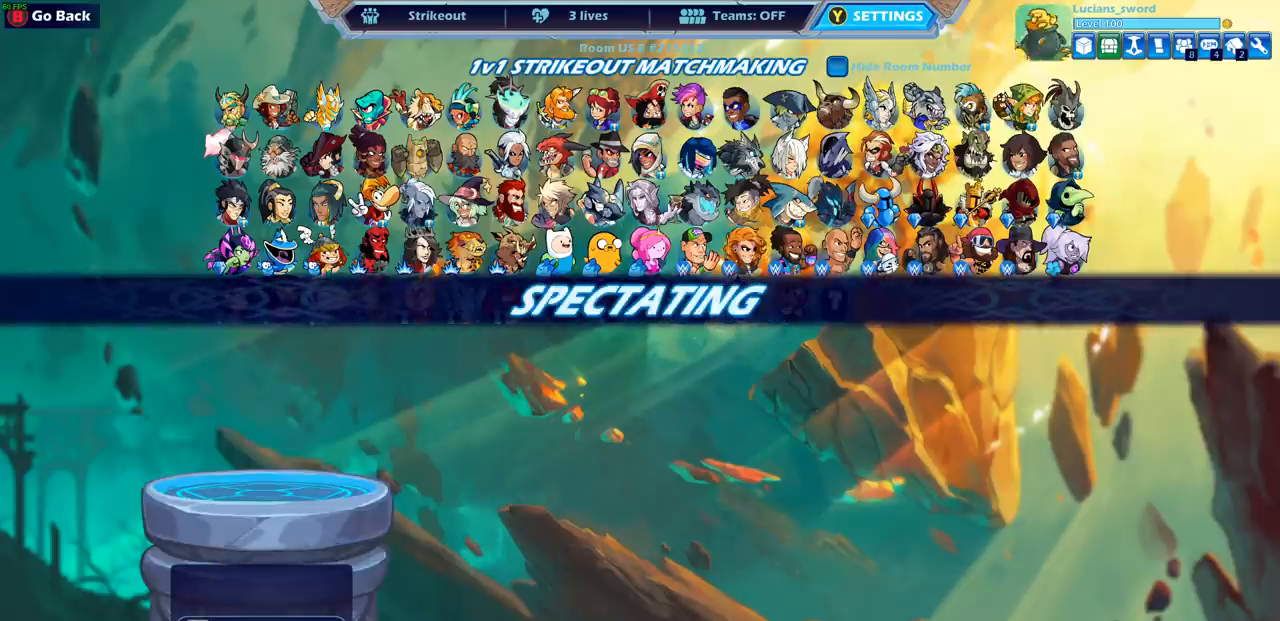
{"buttons": [], "left_stick": "center", "right_stick": "center", "events": []}
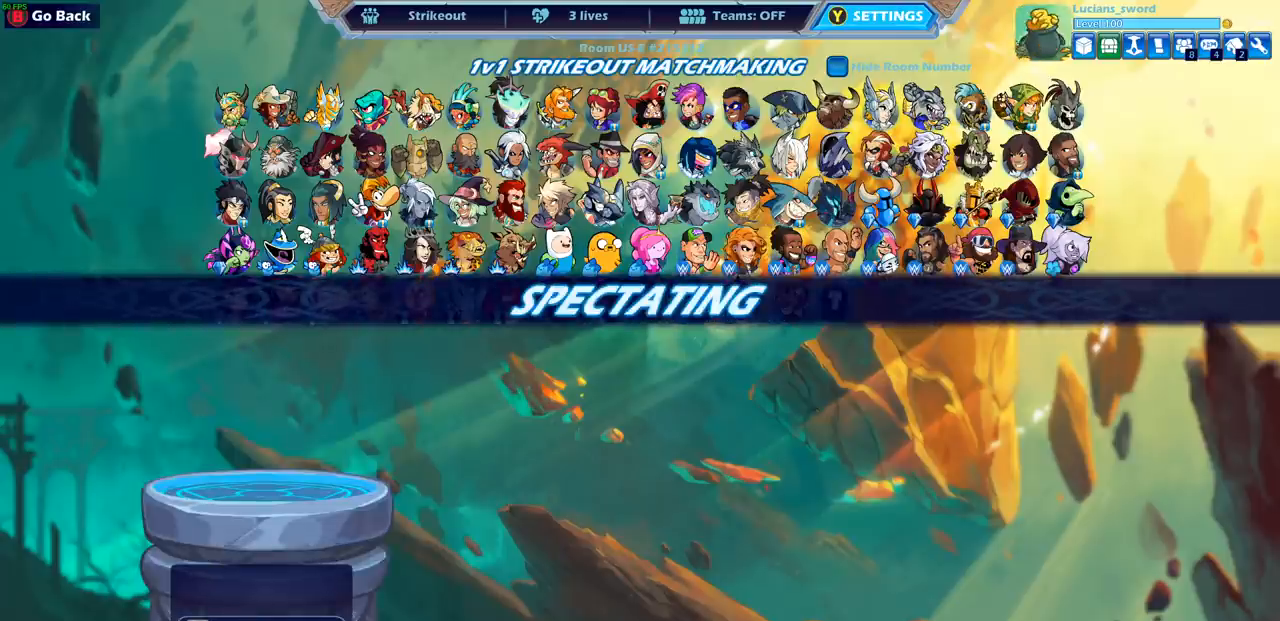
{"buttons": [], "left_stick": "center", "right_stick": "center", "events": [[183, "CIRCLE", "down"], [317, "CIRCLE", "up"]]}
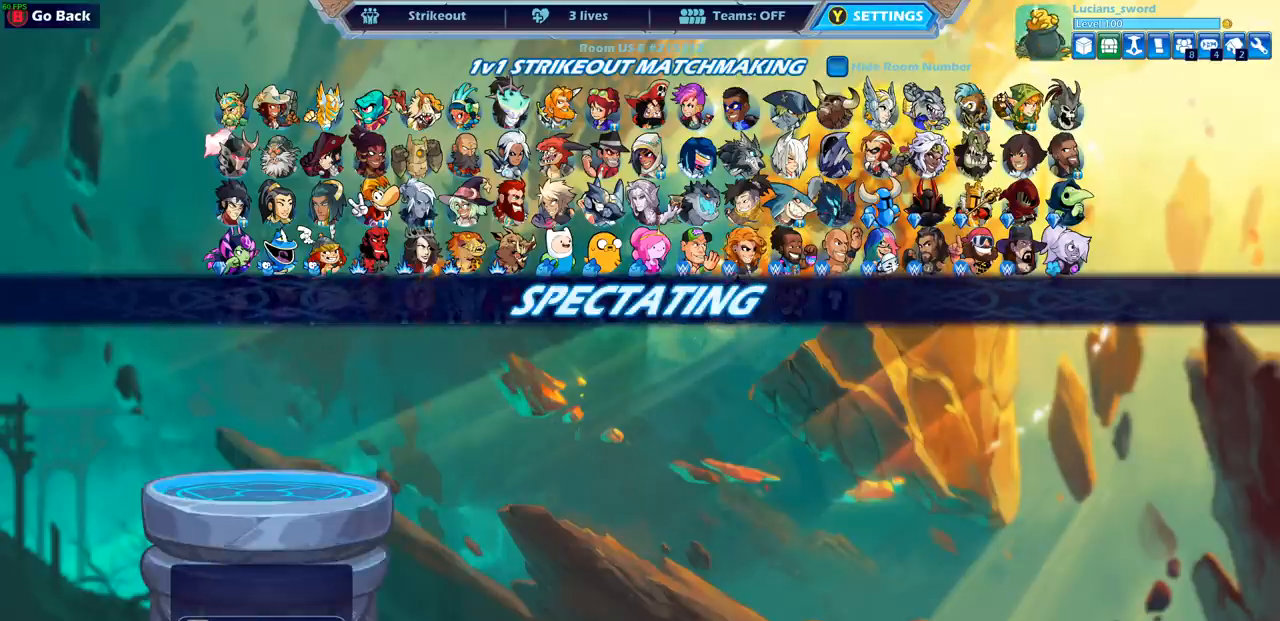
{"buttons": [], "left_stick": "center", "right_stick": "center", "events": []}
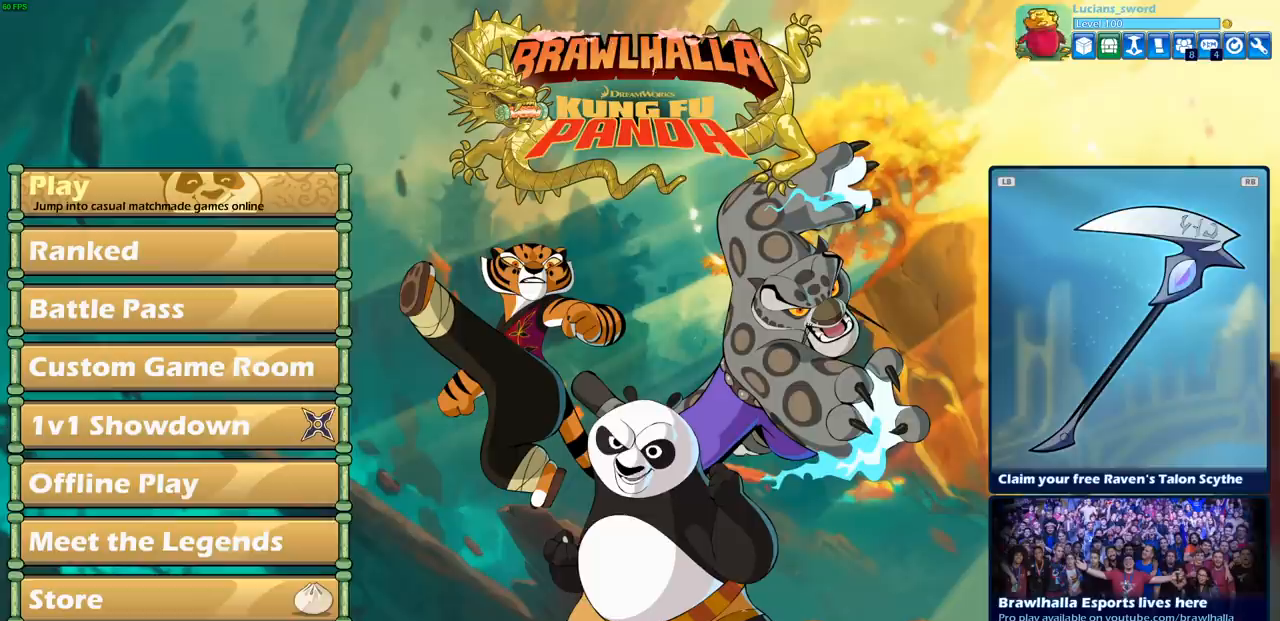
{"buttons": [], "left_stick": "center", "right_stick": "center", "events": []}
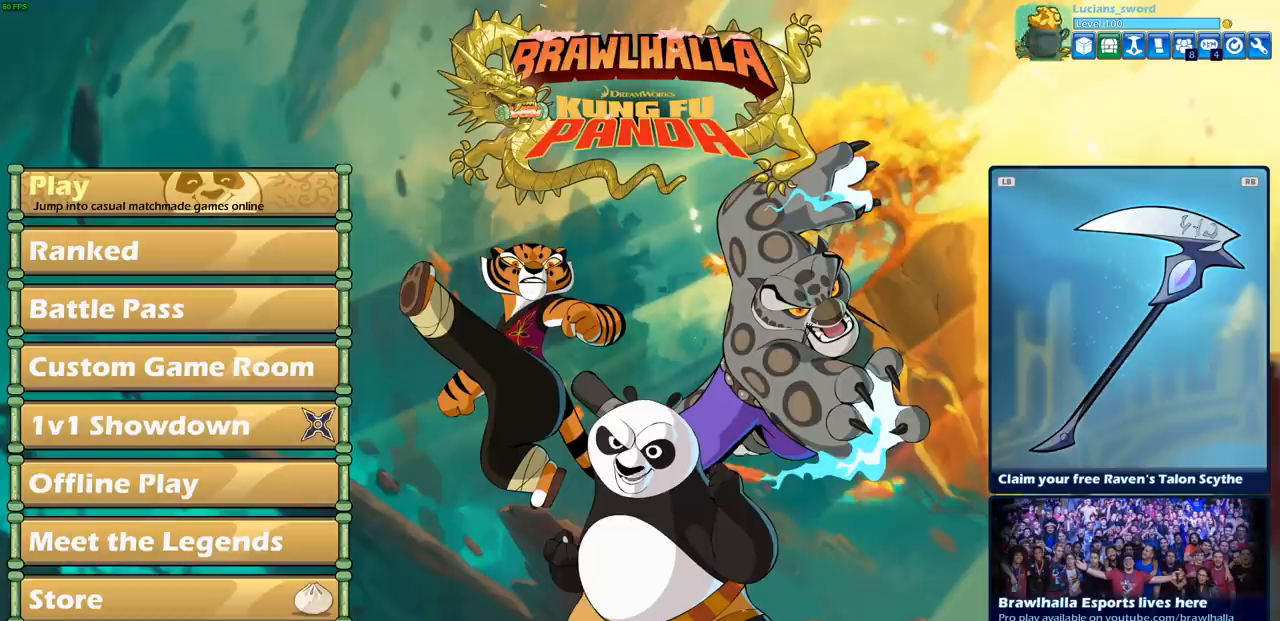
{"buttons": [], "left_stick": "center", "right_stick": "center", "events": []}